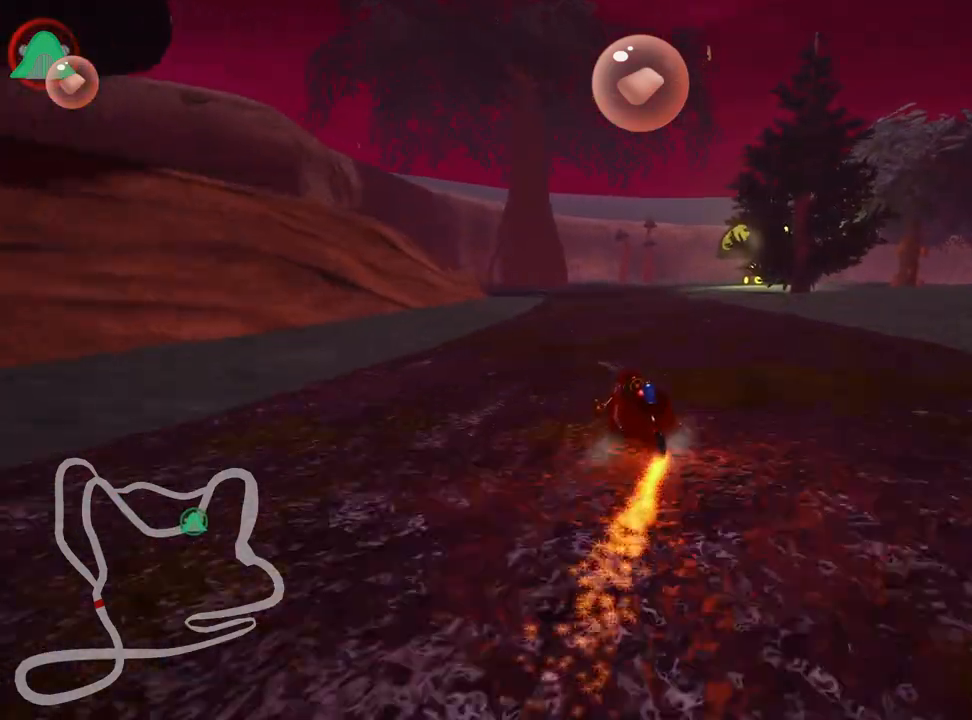
Gameplay with keyboard; each line is a JSON object with the keys held at the frame after it. "events" lists presses ("down") and releases ("up") of "down", "fire", "flag", "left", "look", "nitro", "right", "skid" and "up" between this image and that frame as [ms after this image, input, new state], when the widget could be followed in between. No other keys are recorded. Mouse input is not recorded. Key names are as the overlay labels them; some are game actions (e.g. jump) rather than physical keys.
{"keys": ["skid", "up"], "events": [[483, "skid", "down"]]}
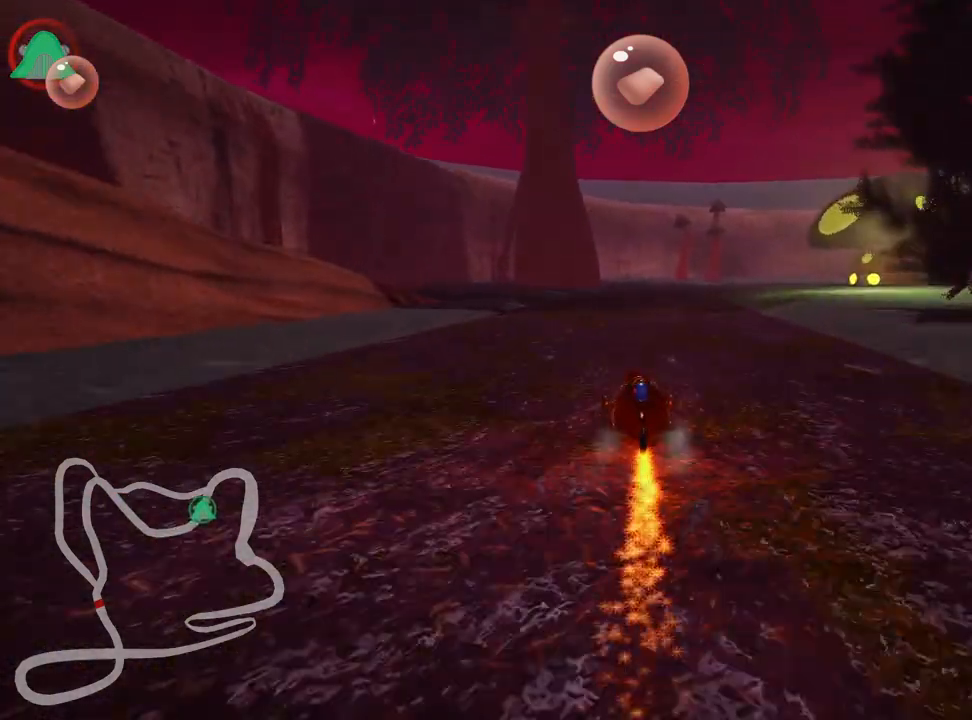
{"keys": ["left", "skid", "up"], "events": [[17, "right", "down"], [200, "right", "up"], [267, "left", "down"]]}
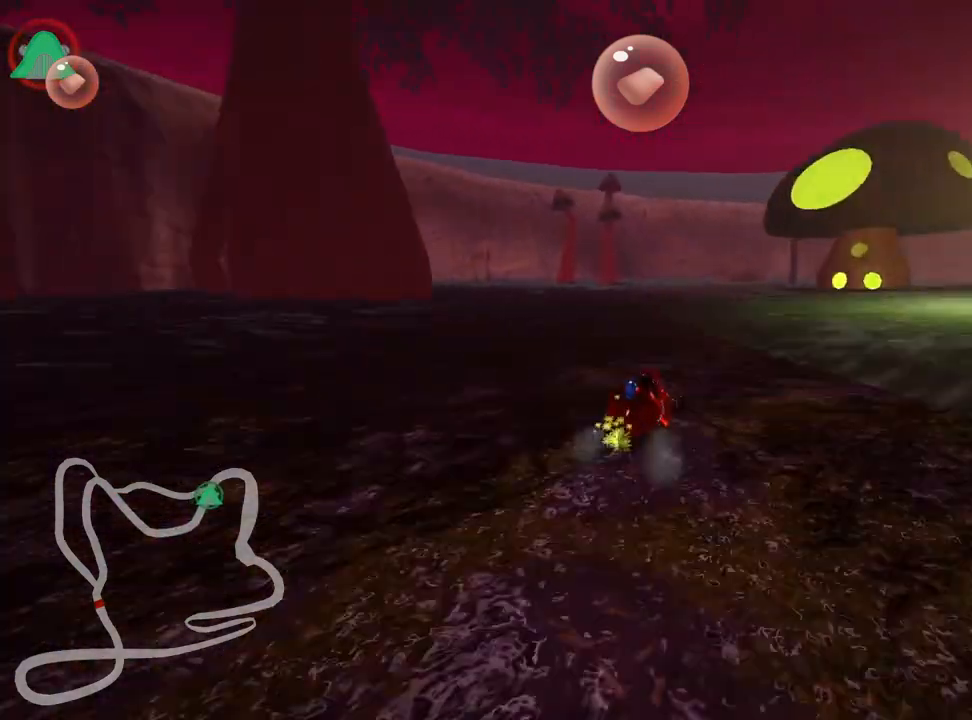
{"keys": ["right", "skid", "up"], "events": [[33, "right", "down"], [83, "left", "up"]]}
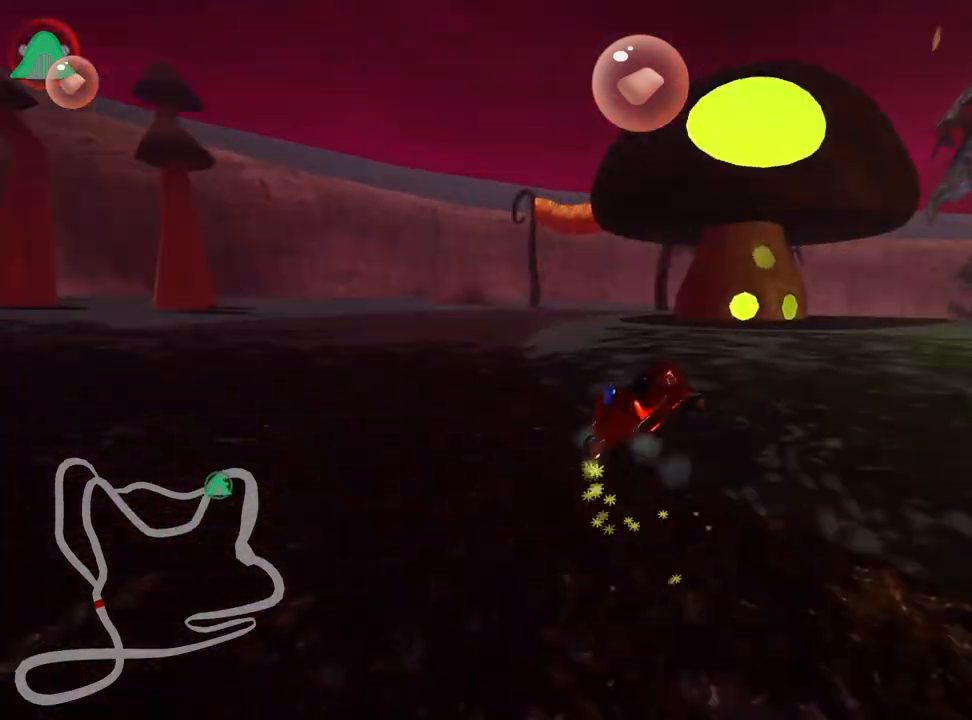
{"keys": ["left", "skid", "up"], "events": [[67, "left", "down"], [117, "right", "up"]]}
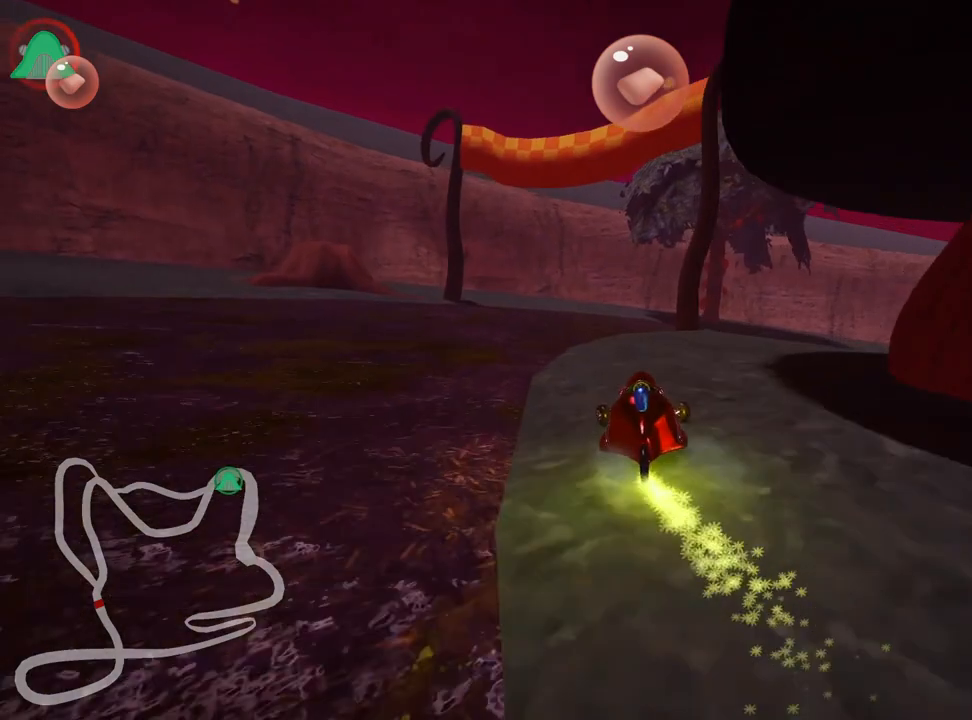
{"keys": ["right", "skid", "up"], "events": [[100, "right", "down"], [117, "nitro", "down"], [167, "left", "up"], [250, "nitro", "up"]]}
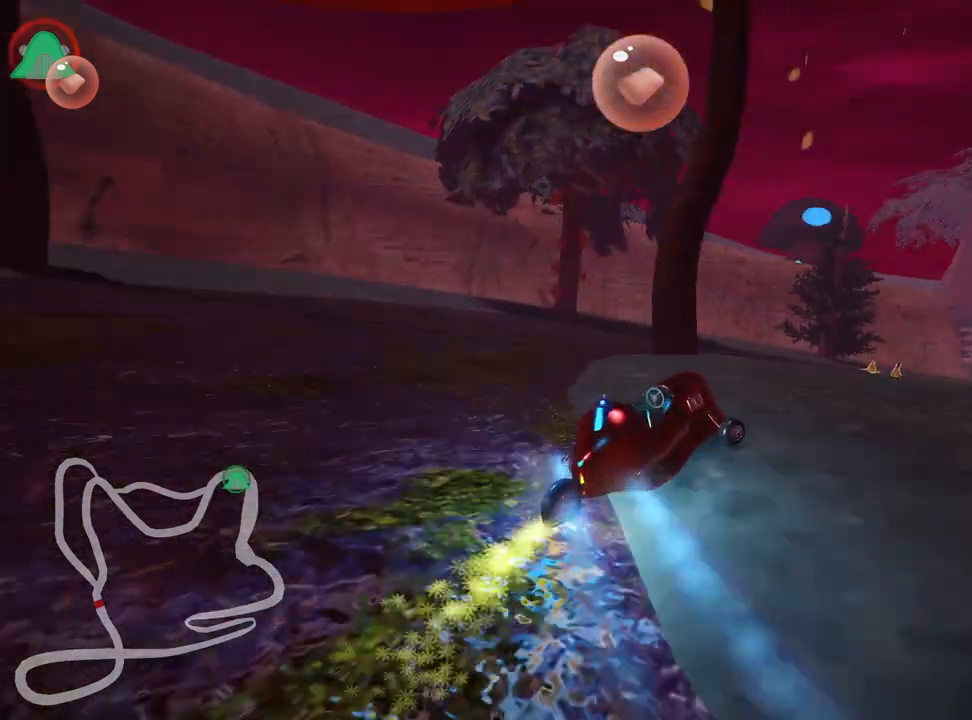
{"keys": ["left", "skid", "up"], "events": [[400, "left", "down"], [433, "right", "up"]]}
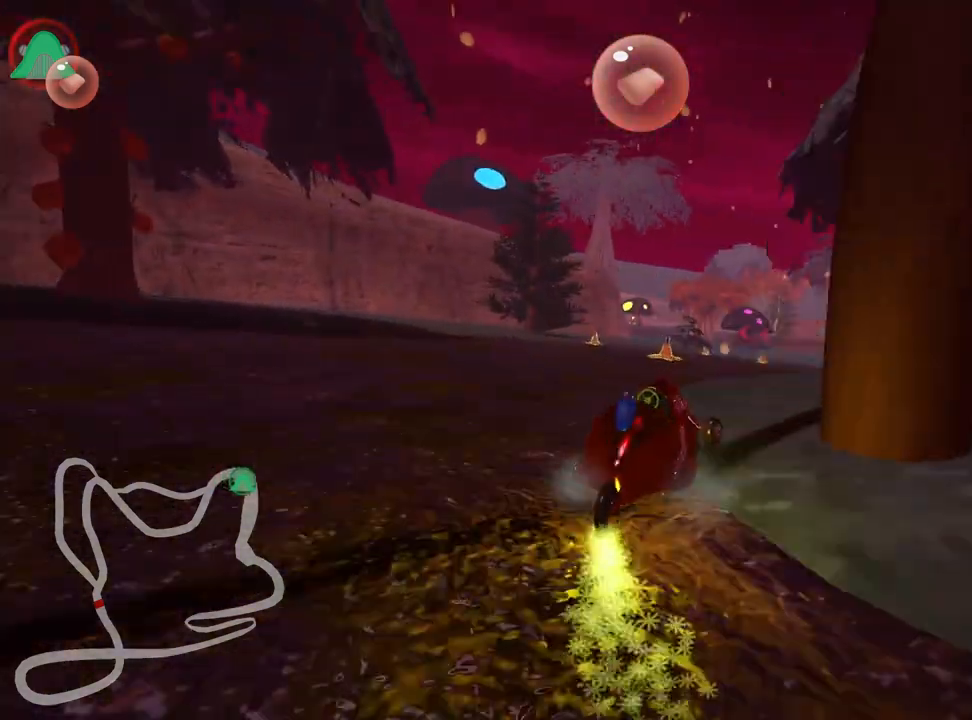
{"keys": ["right", "skid", "up"], "events": [[50, "right", "down"], [83, "left", "up"]]}
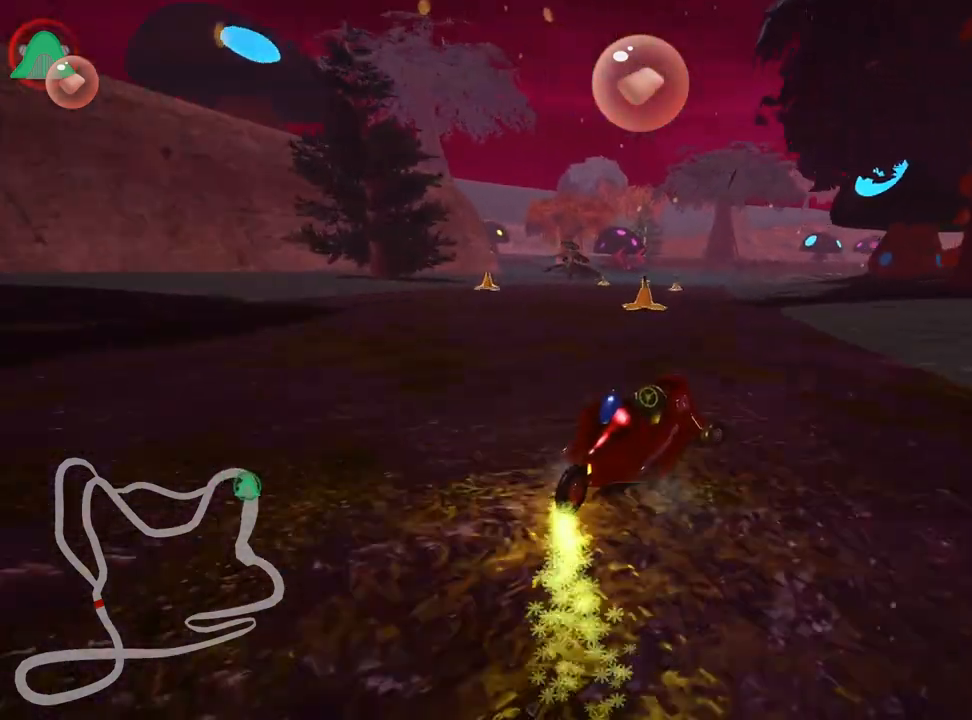
{"keys": ["up"], "events": [[67, "right", "up"], [183, "left", "down"], [183, "skid", "up"], [317, "left", "up"]]}
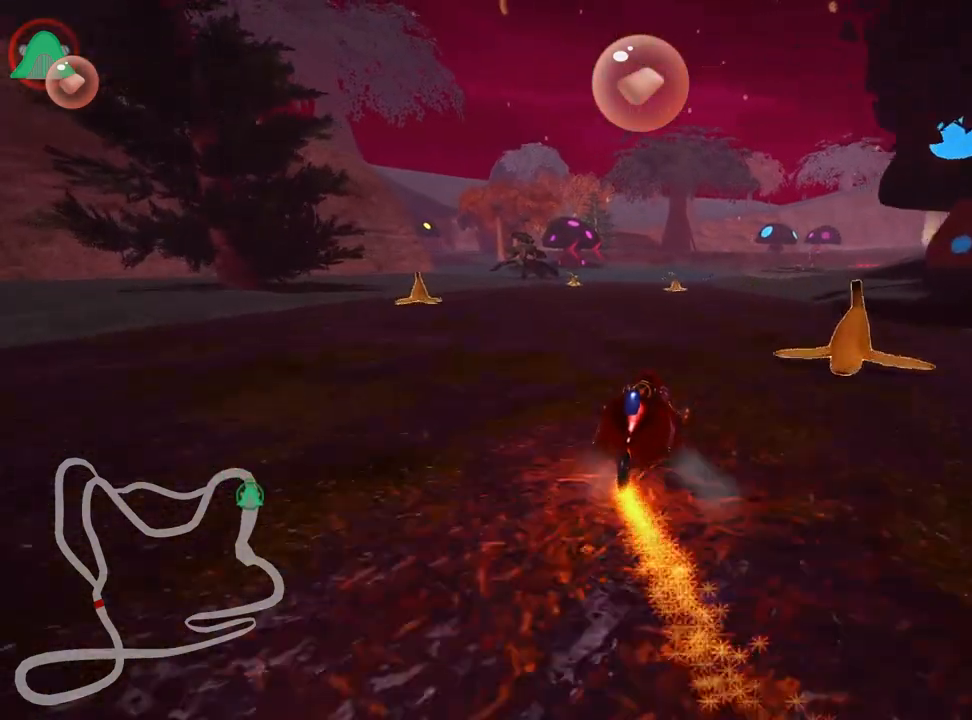
{"keys": ["right", "up"], "events": [[50, "left", "down"], [250, "left", "up"], [483, "right", "down"]]}
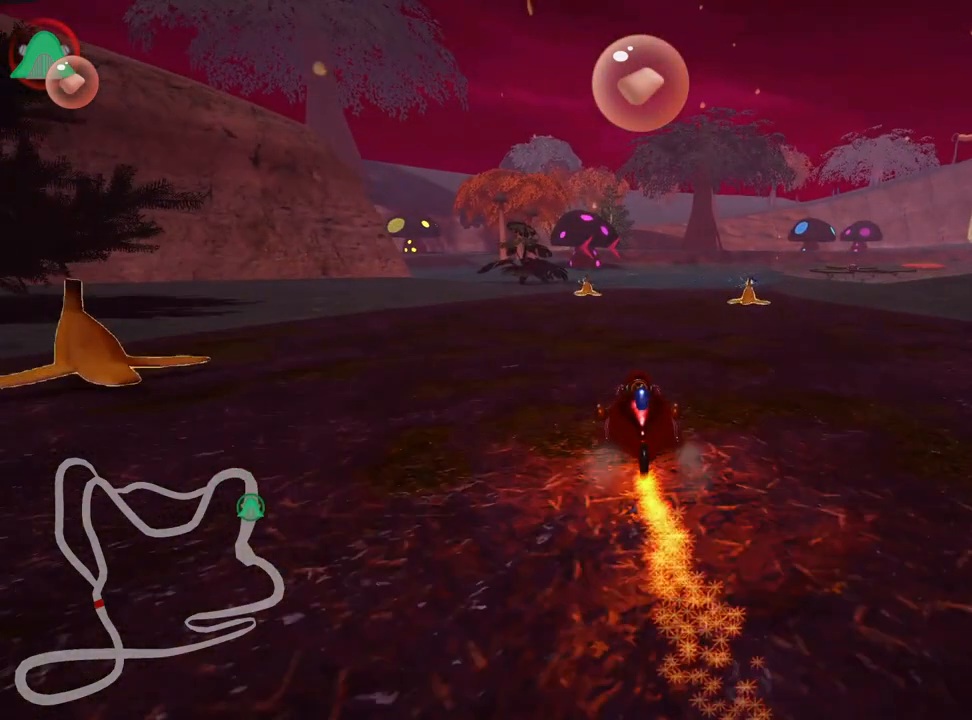
{"keys": ["left", "skid", "up"], "events": [[400, "right", "up"], [433, "left", "down"], [450, "skid", "down"]]}
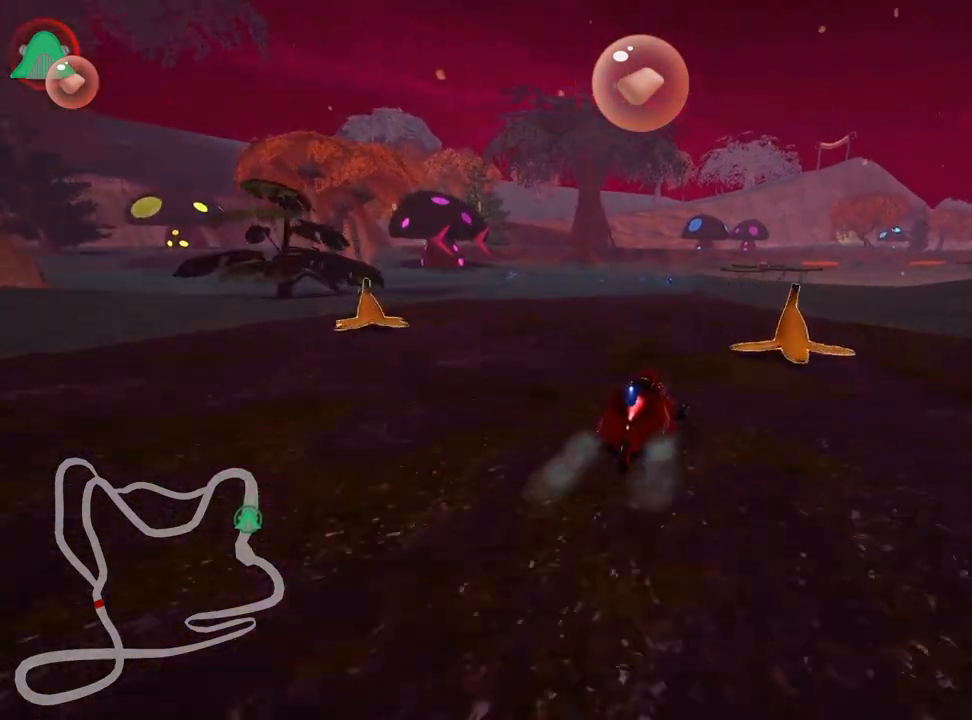
{"keys": ["left", "right", "skid", "up"], "events": [[133, "left", "up"], [150, "right", "down"], [500, "left", "down"]]}
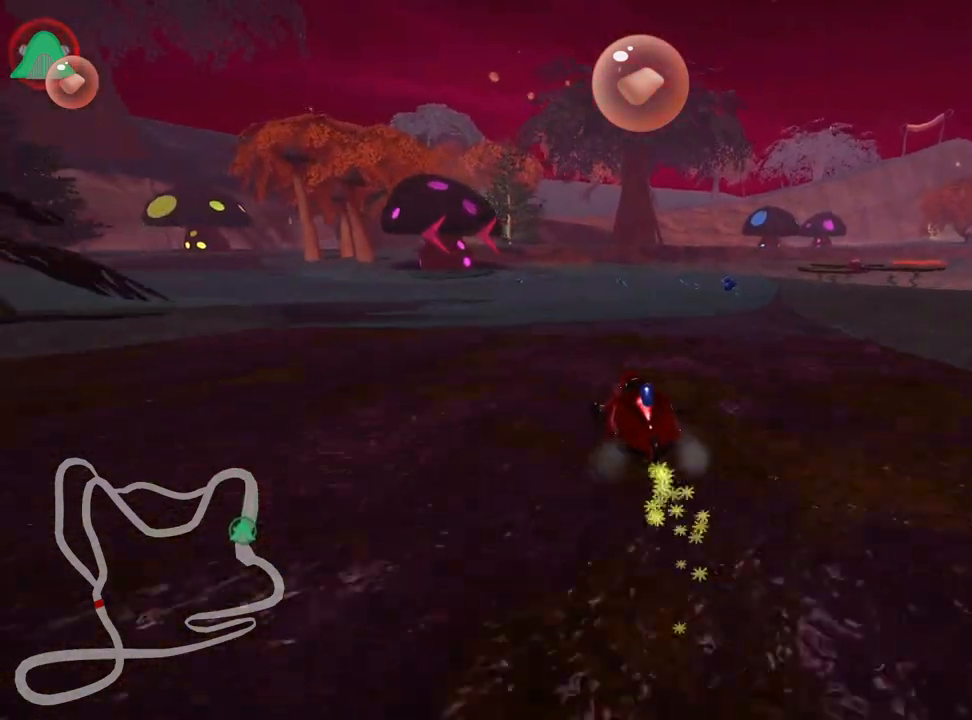
{"keys": ["left", "skid", "up"], "events": [[83, "right", "up"], [117, "nitro", "down"], [250, "nitro", "up"]]}
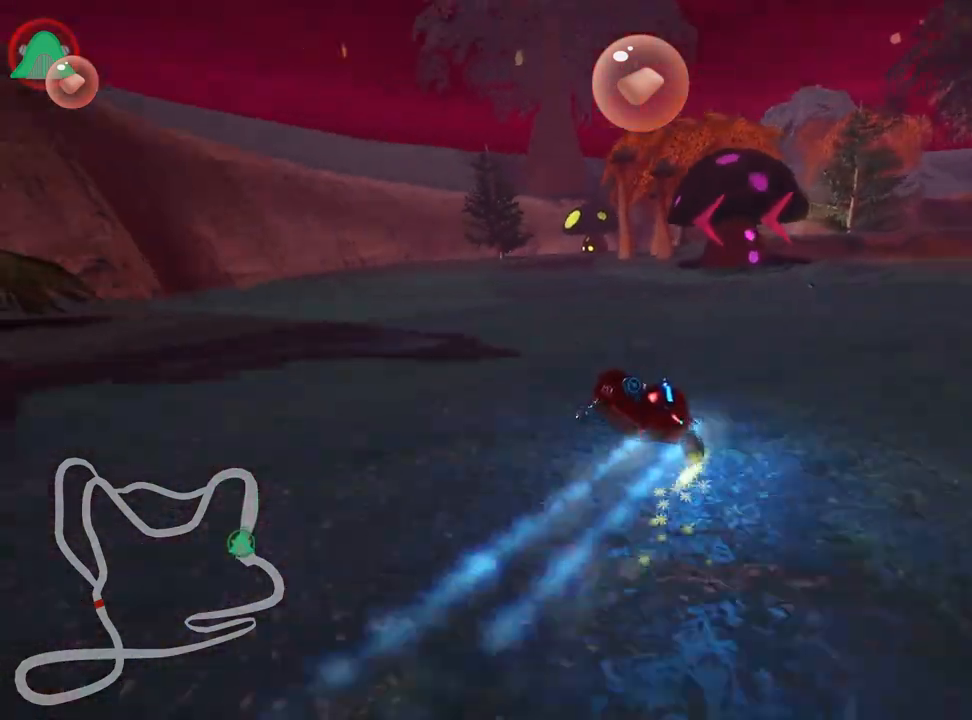
{"keys": ["up"], "events": [[150, "left", "up"], [267, "skid", "up"]]}
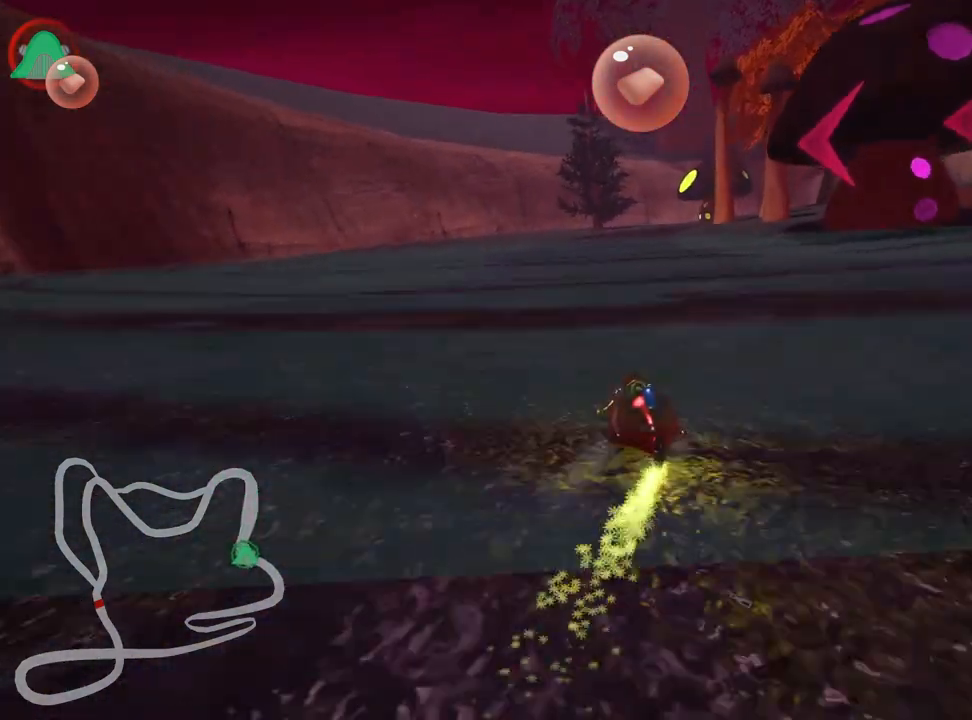
{"keys": ["up"], "events": []}
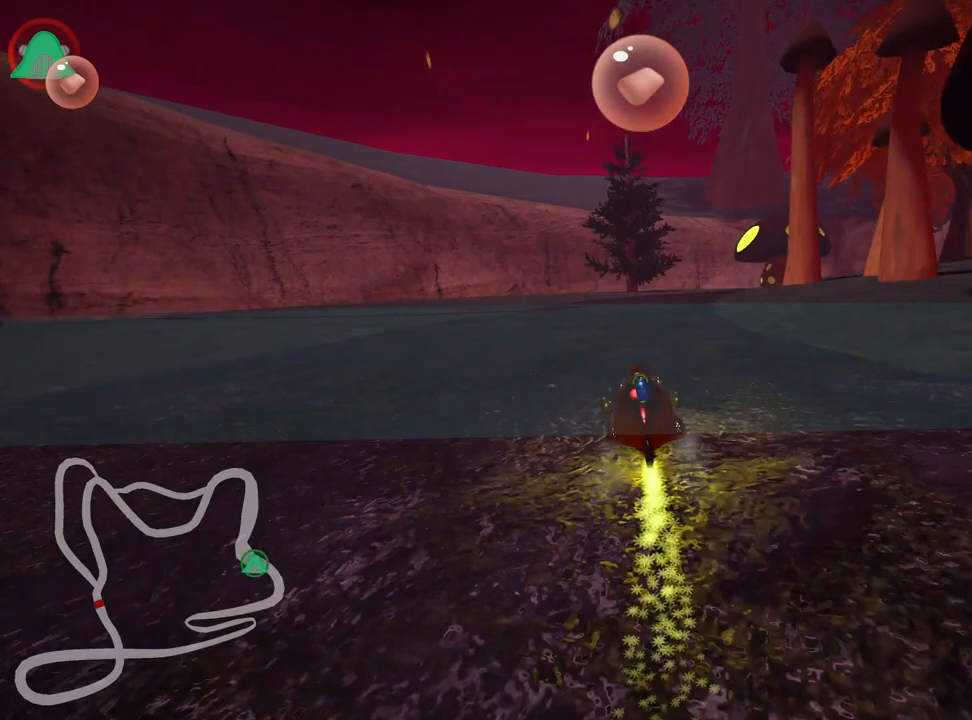
{"keys": ["right", "skid", "up"], "events": [[50, "skid", "down"], [117, "right", "down"]]}
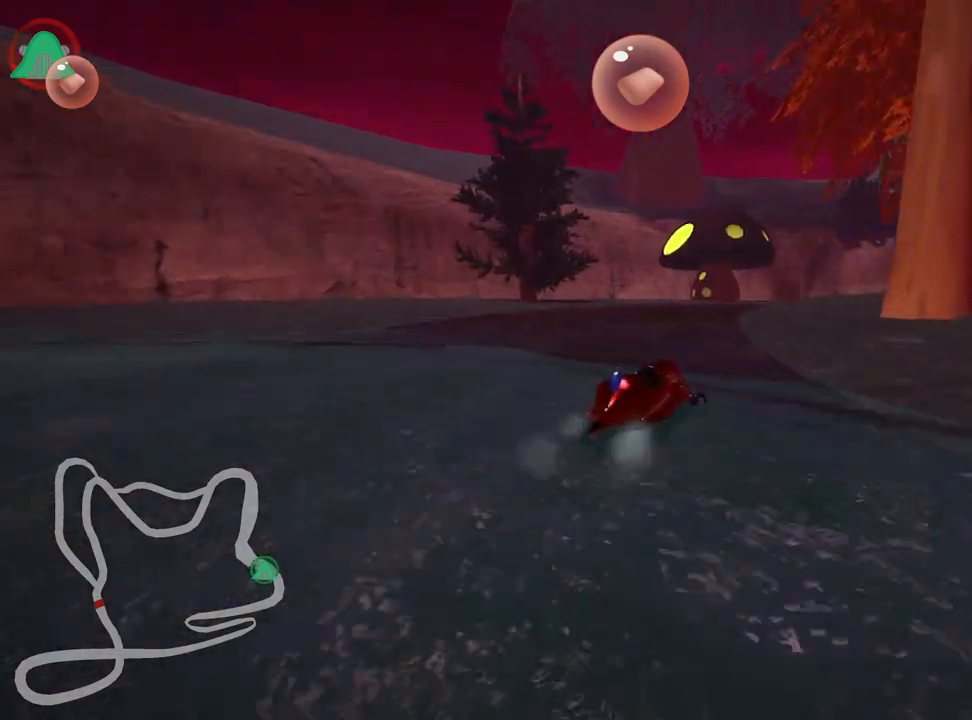
{"keys": ["left", "right", "skid", "up"], "events": [[483, "left", "down"]]}
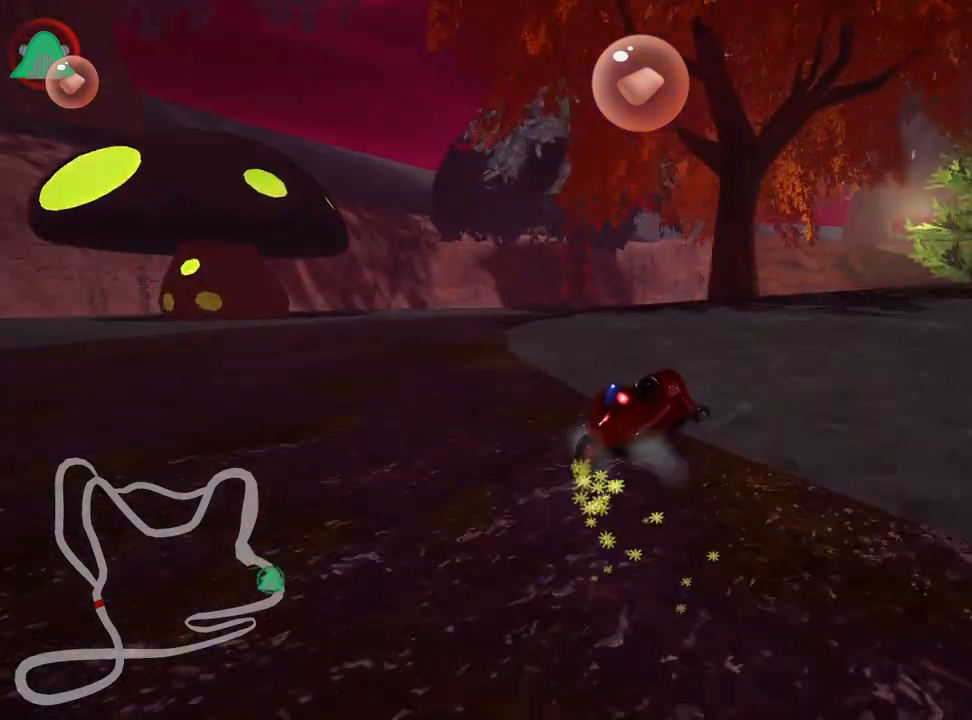
{"keys": ["right", "up"], "events": [[50, "right", "up"], [200, "left", "up"], [317, "right", "down"], [483, "skid", "up"]]}
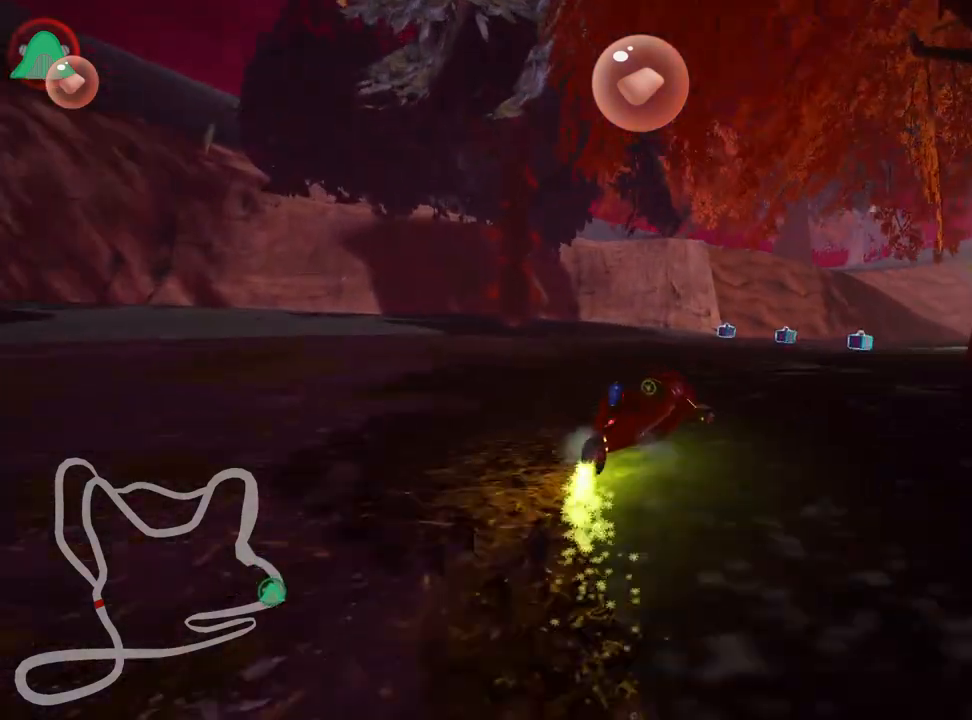
{"keys": ["up"], "events": [[17, "nitro", "down"], [133, "nitro", "up"], [250, "right", "up"]]}
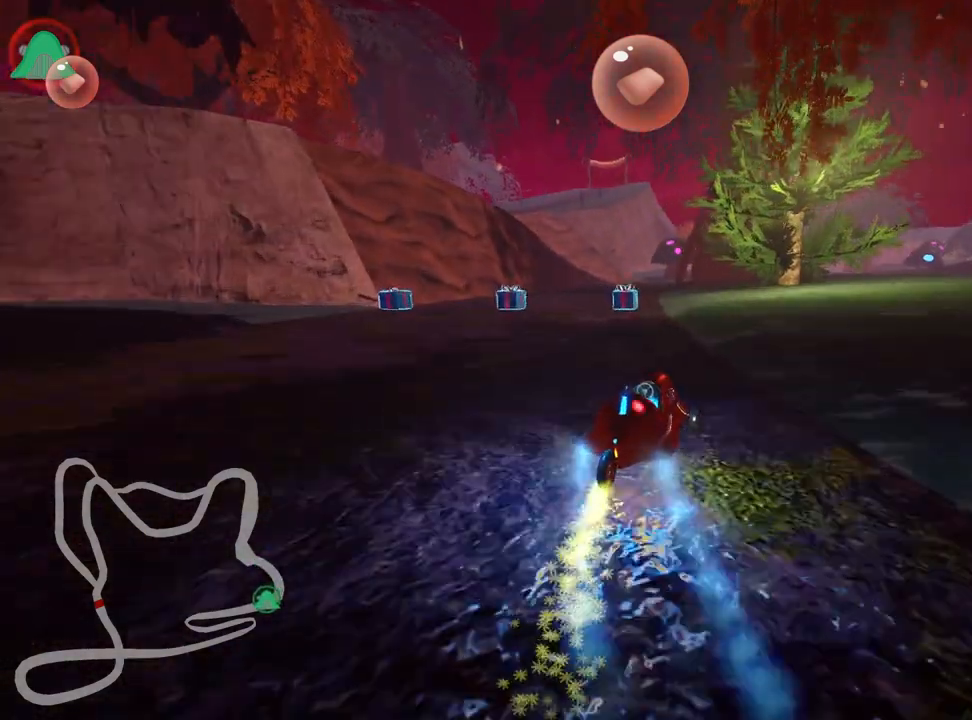
{"keys": ["up"], "events": [[50, "left", "down"], [450, "left", "up"]]}
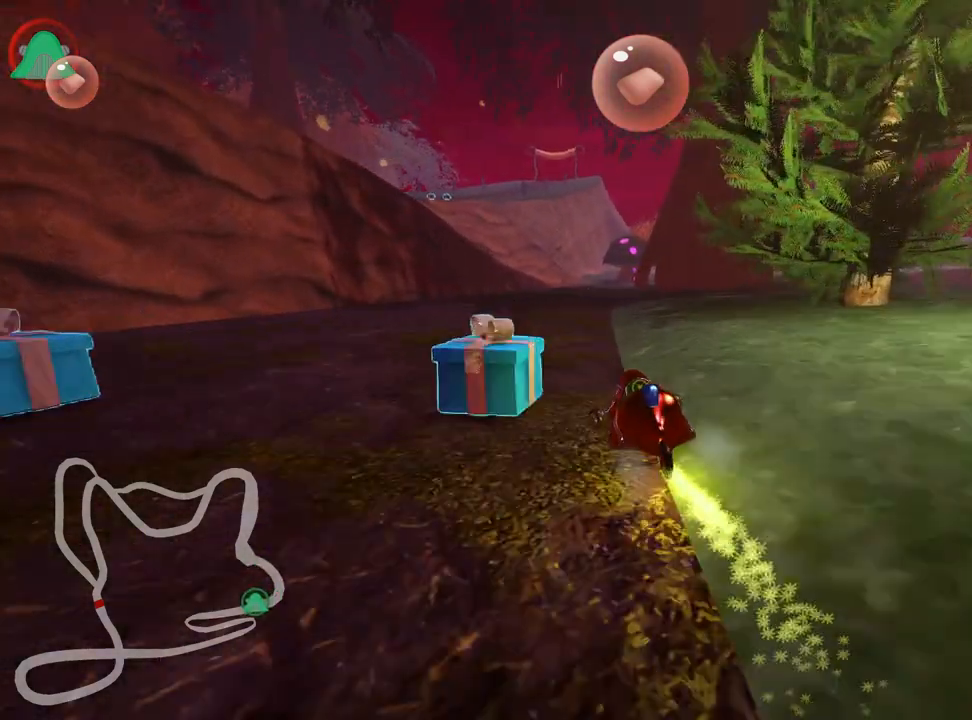
{"keys": ["up"], "events": [[167, "right", "down"], [333, "right", "up"]]}
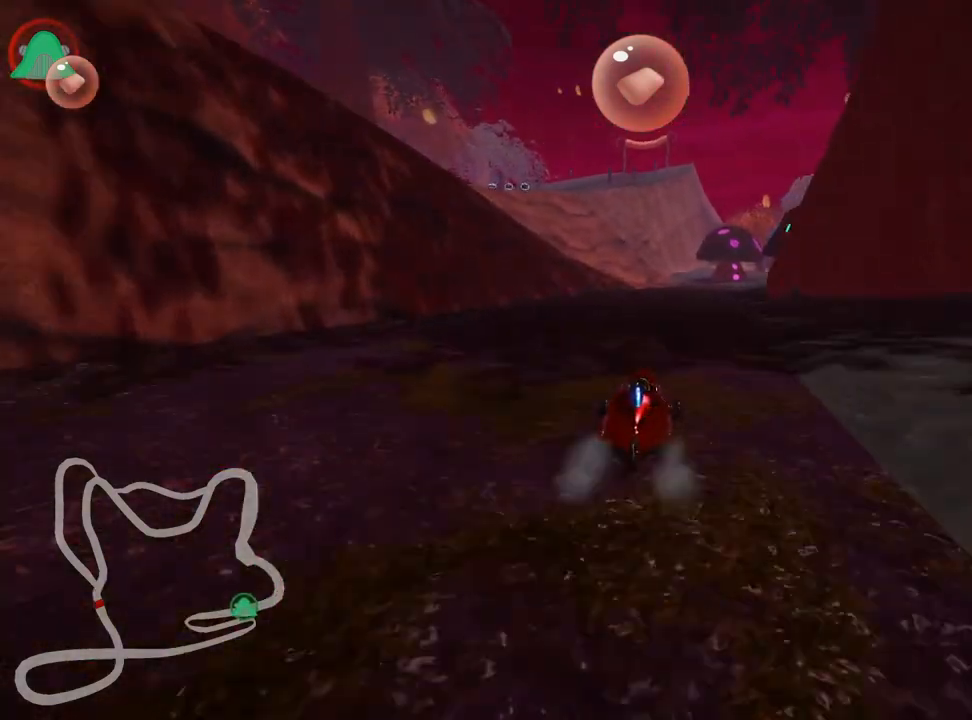
{"keys": ["left", "skid", "up"], "events": [[33, "right", "down"], [383, "right", "up"], [400, "skid", "down"], [417, "left", "down"]]}
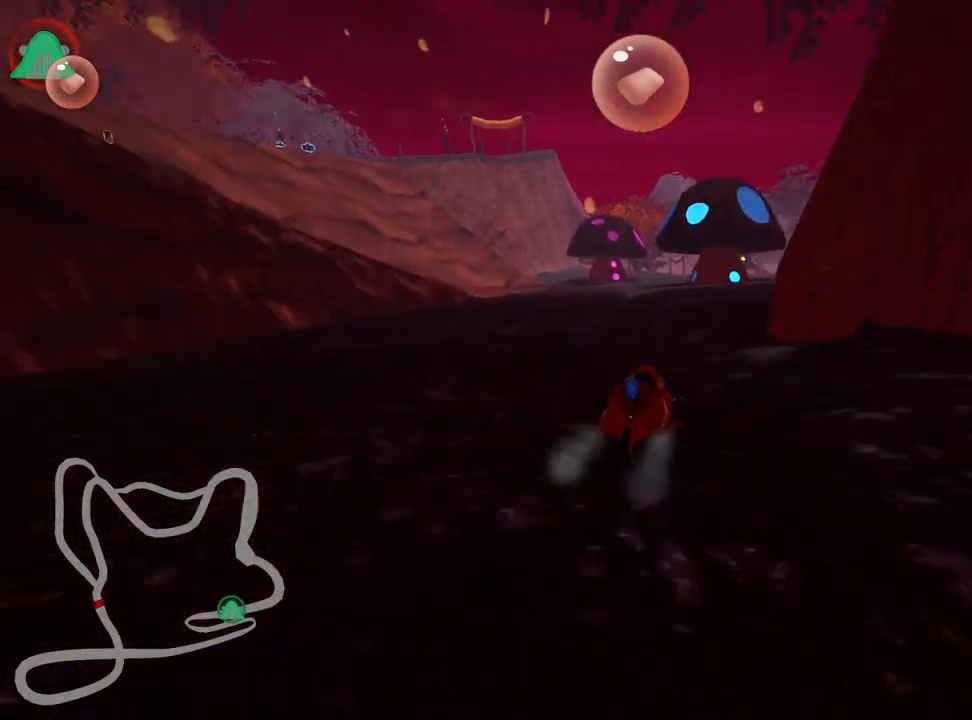
{"keys": ["right", "skid", "up"], "events": [[67, "left", "up"], [67, "right", "down"]]}
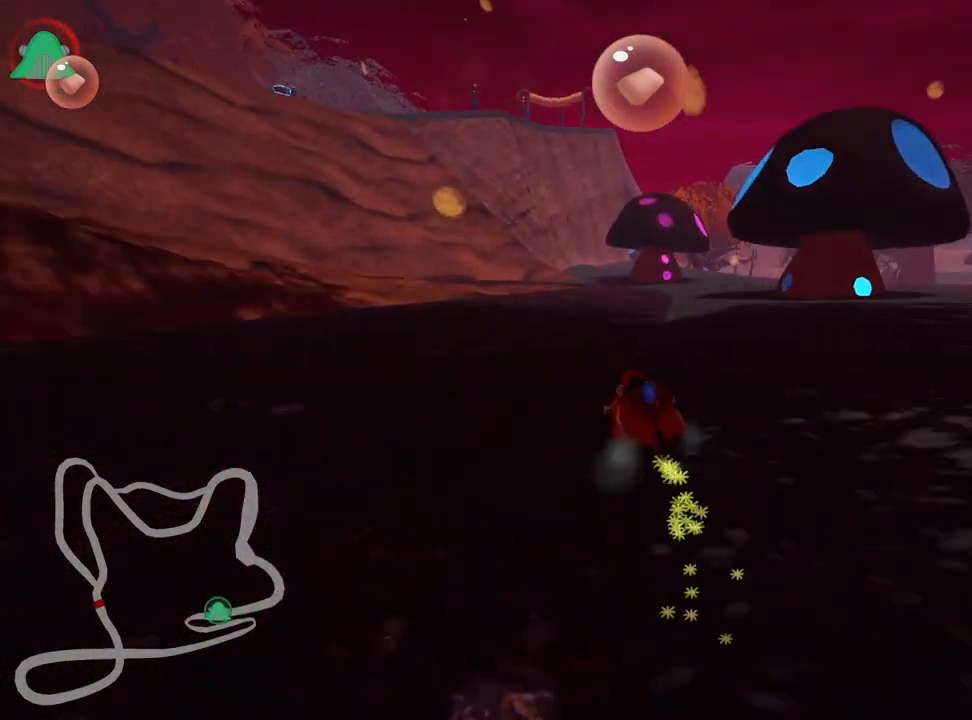
{"keys": ["left", "right", "skid", "up"], "events": [[483, "left", "down"]]}
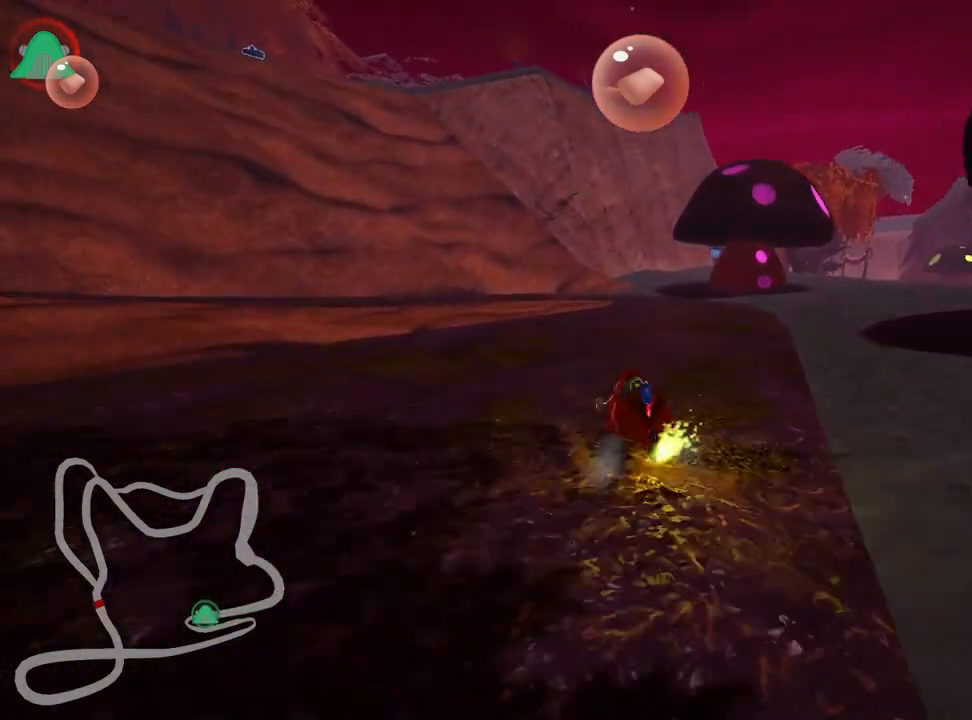
{"keys": ["down", "left"], "events": [[67, "up", "up"], [117, "right", "up"], [150, "down", "down"], [267, "skid", "up"]]}
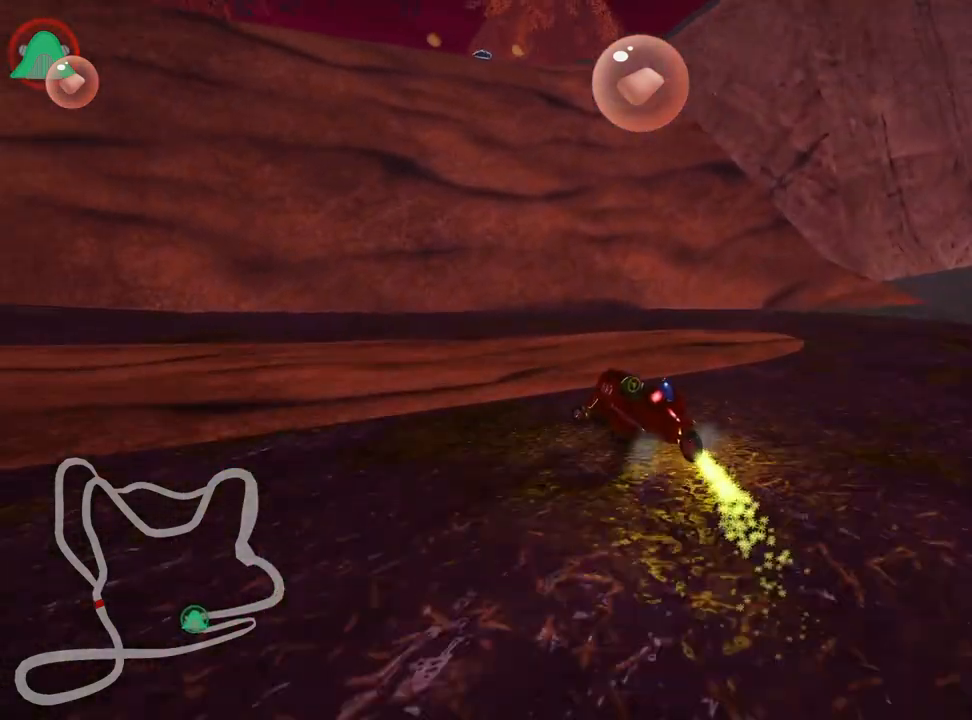
{"keys": ["left", "skid", "up"], "events": [[150, "down", "up"], [200, "skid", "down"], [233, "up", "down"]]}
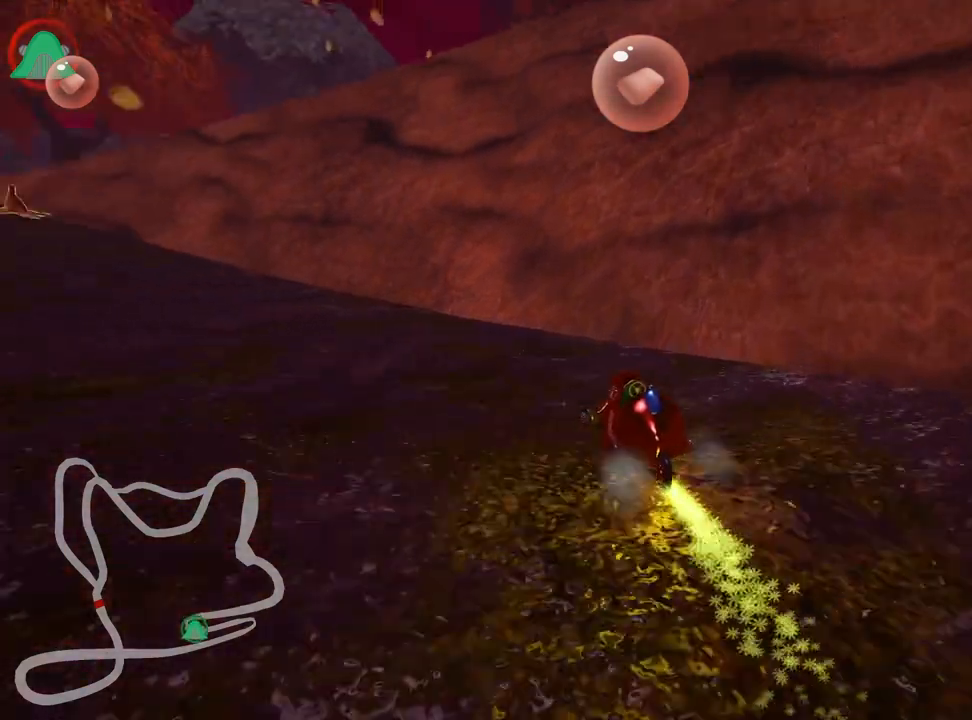
{"keys": ["left", "up"], "events": [[100, "skid", "up"], [267, "nitro", "down"], [500, "nitro", "up"]]}
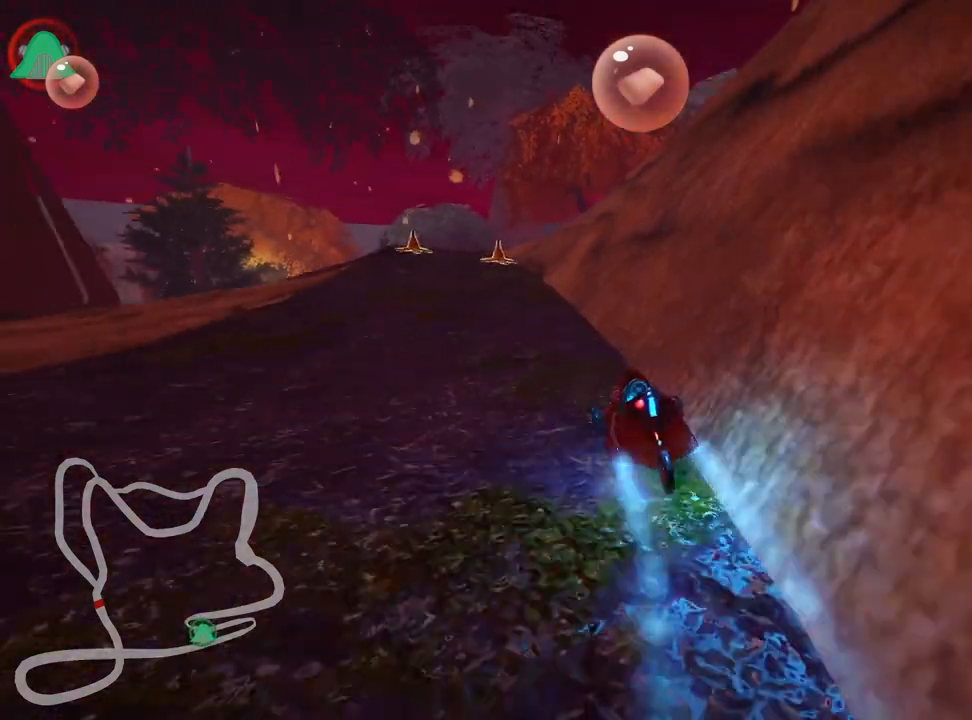
{"keys": ["up"], "events": [[133, "left", "up"]]}
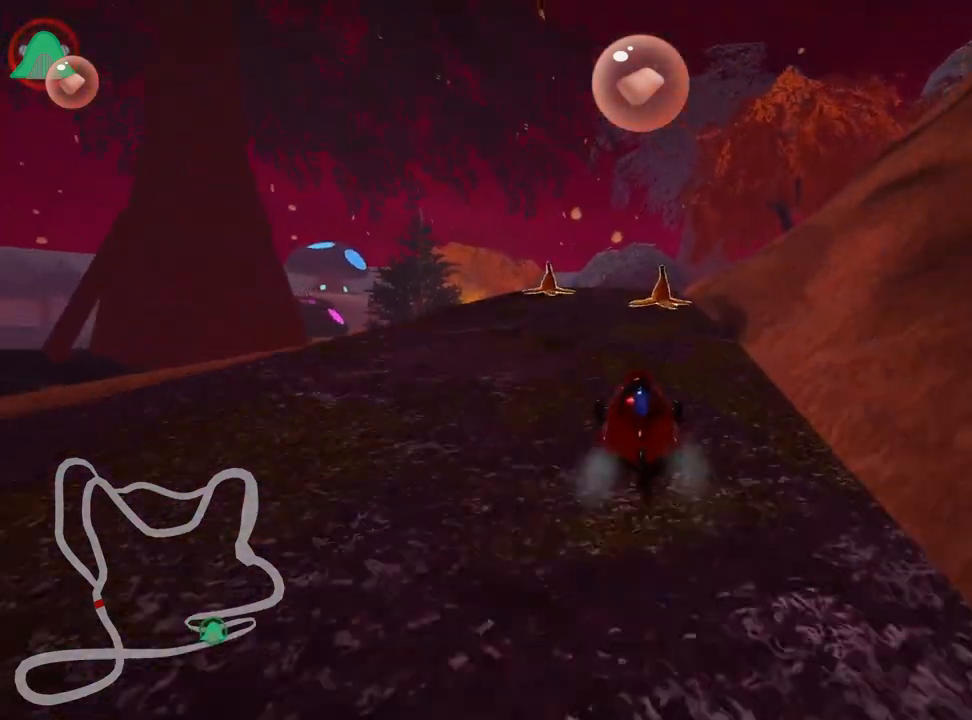
{"keys": ["left", "up"], "events": [[83, "left", "down"], [250, "left", "up"], [483, "left", "down"]]}
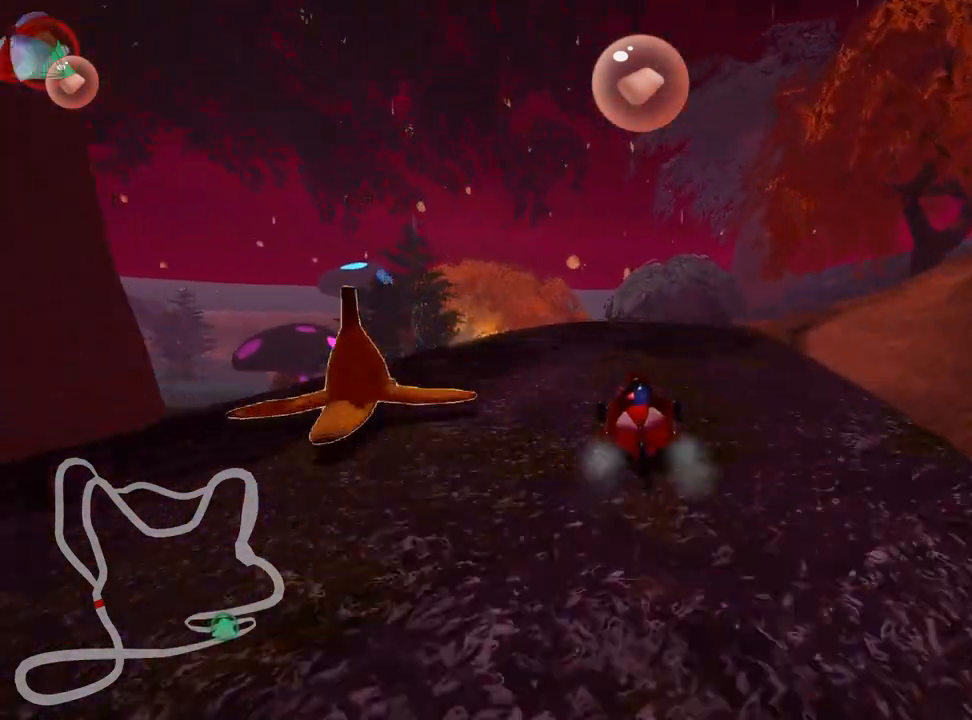
{"keys": ["left", "skid", "up"], "events": [[133, "left", "up"], [217, "skid", "down"], [233, "right", "down"], [317, "fire", "down"], [400, "left", "down"], [433, "right", "up"], [467, "fire", "up"]]}
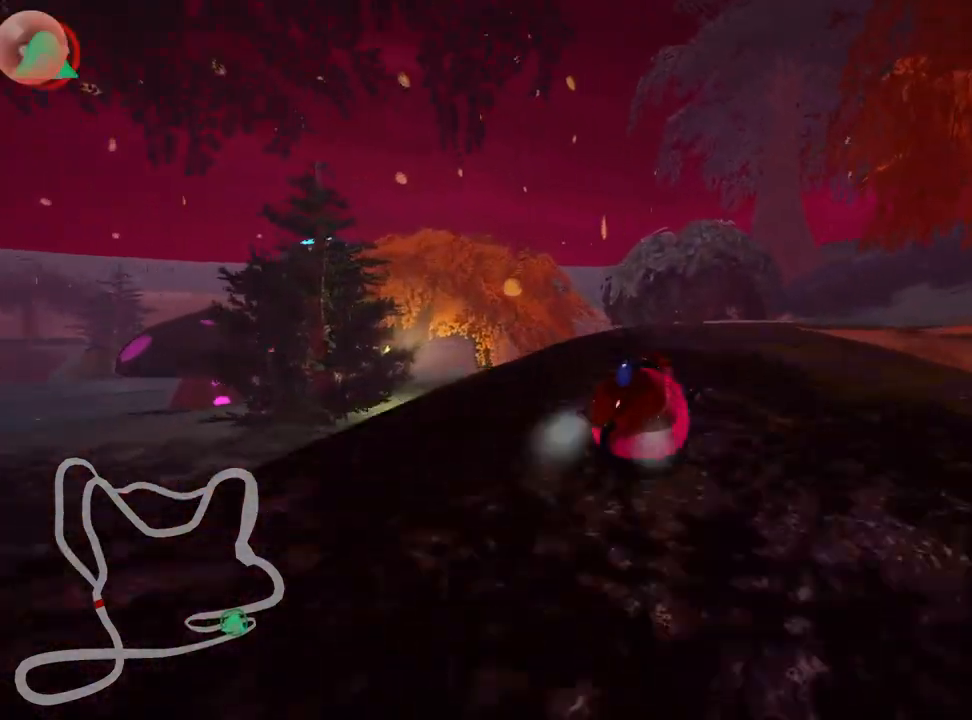
{"keys": ["right"], "events": [[133, "left", "up"], [167, "right", "down"], [233, "up", "up"], [467, "skid", "up"]]}